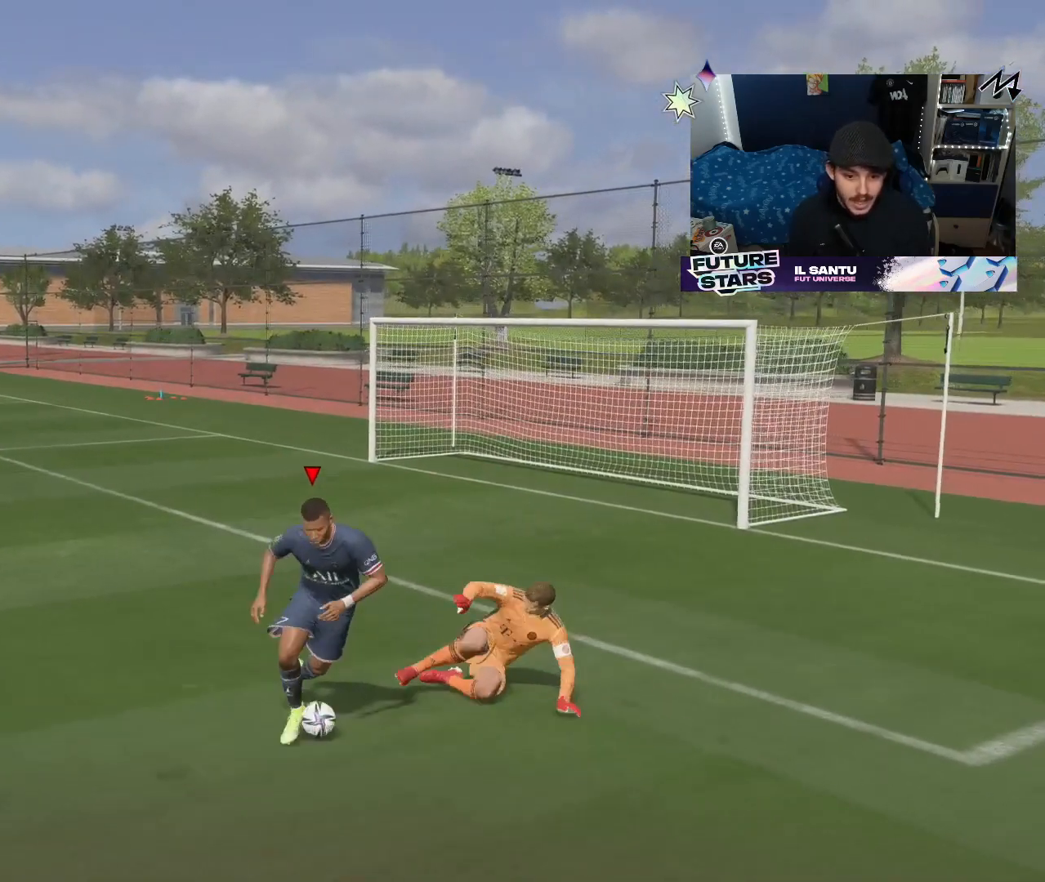
Gameplay with a controller (PlayStation layout); each line is a JSON object with the inputs held at the frame after it. "events" lists button and stick changes between this image and that frame as [ms after this image, input, new state], when the widget could be followed in between.
{"buttons": [], "left_stick": "down", "right_stick": "center", "events": [[83, "left_stick", "down-left"], [367, "left_stick", "down-right"], [483, "left_stick", "down"]]}
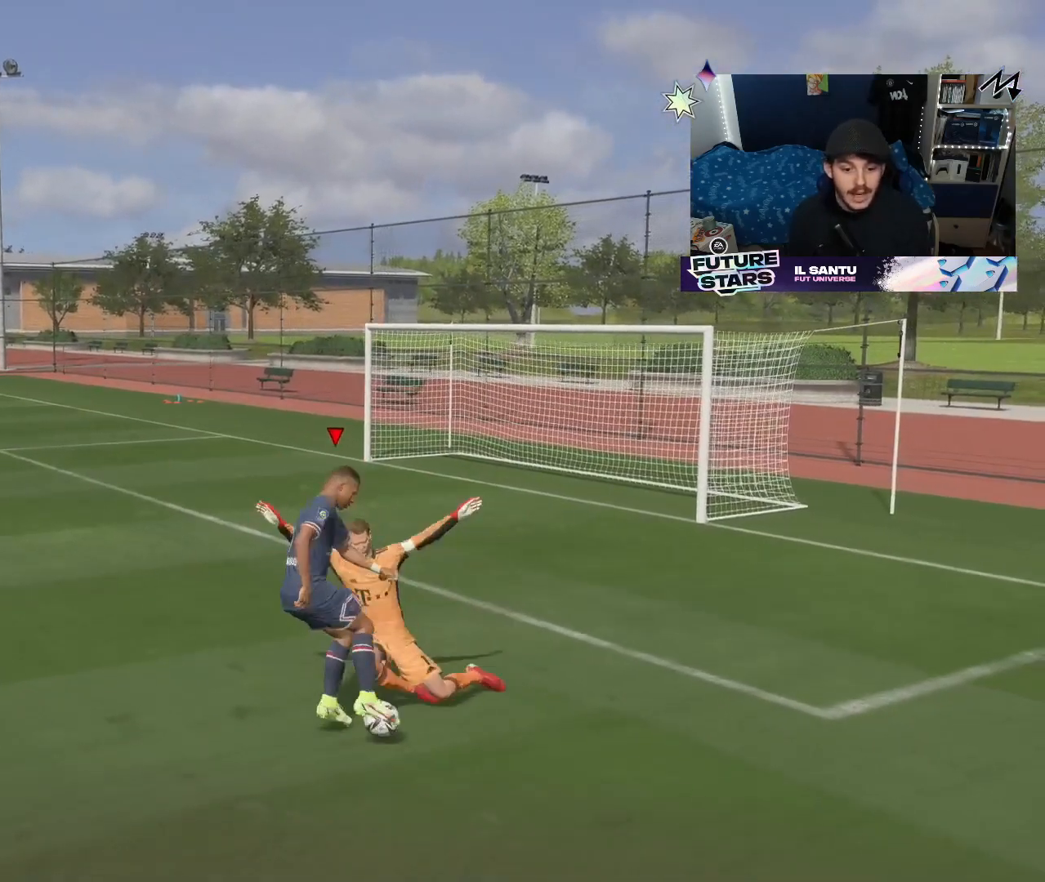
{"buttons": [], "left_stick": "down-left", "right_stick": "center", "events": [[83, "left_stick", "down-left"], [333, "left_stick", "down-right"], [433, "left_stick", "down-left"]]}
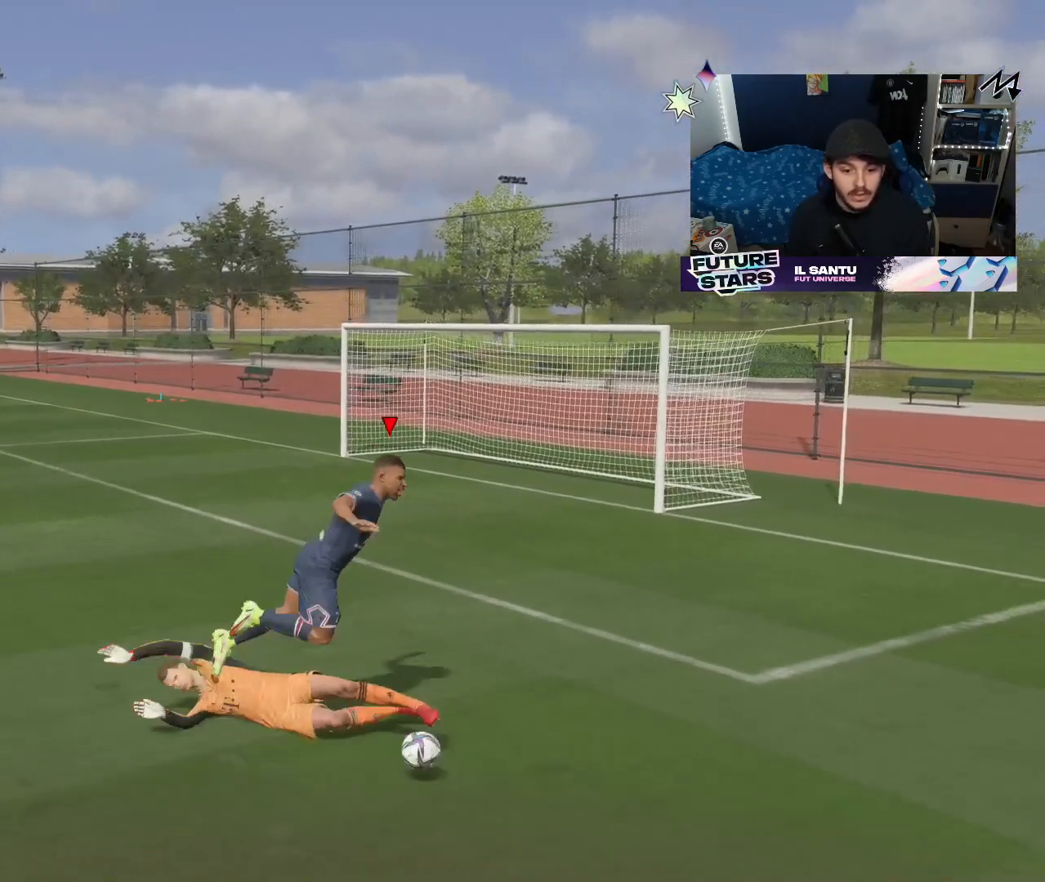
{"buttons": [], "left_stick": "down-right", "right_stick": "center", "events": [[200, "left_stick", "down-right"]]}
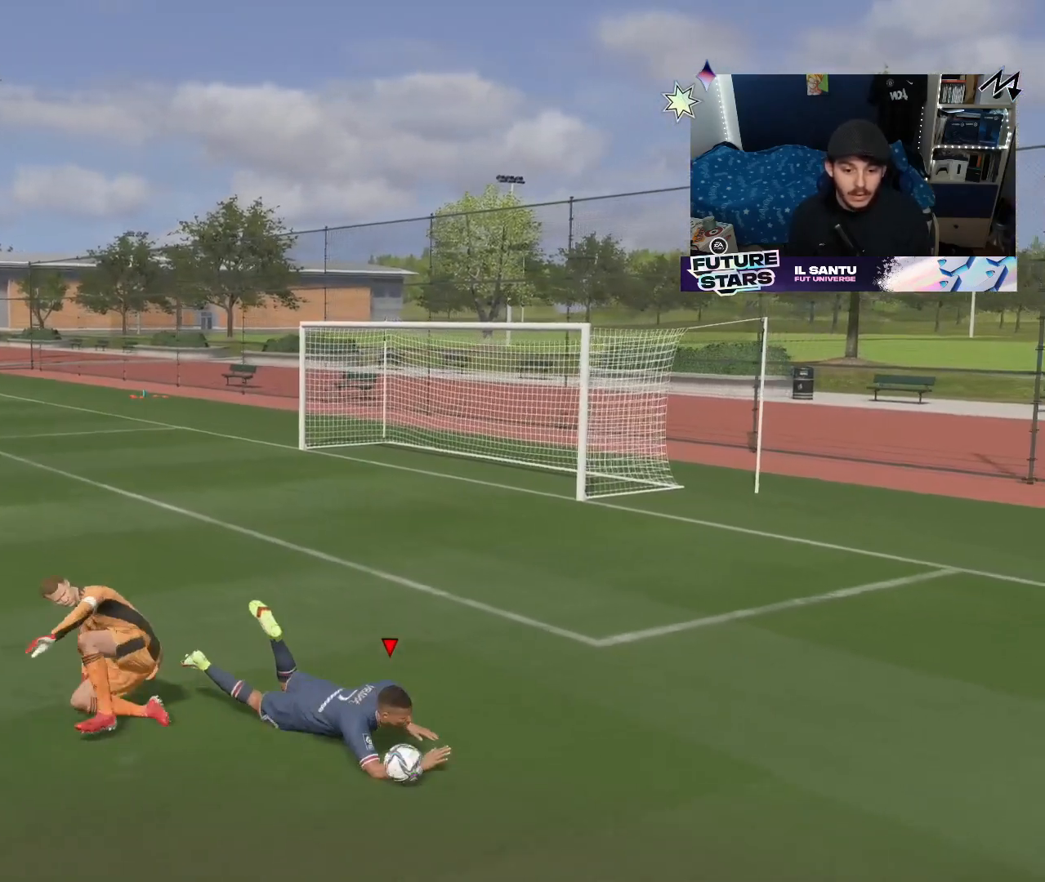
{"buttons": [], "left_stick": "down-right", "right_stick": "center", "events": []}
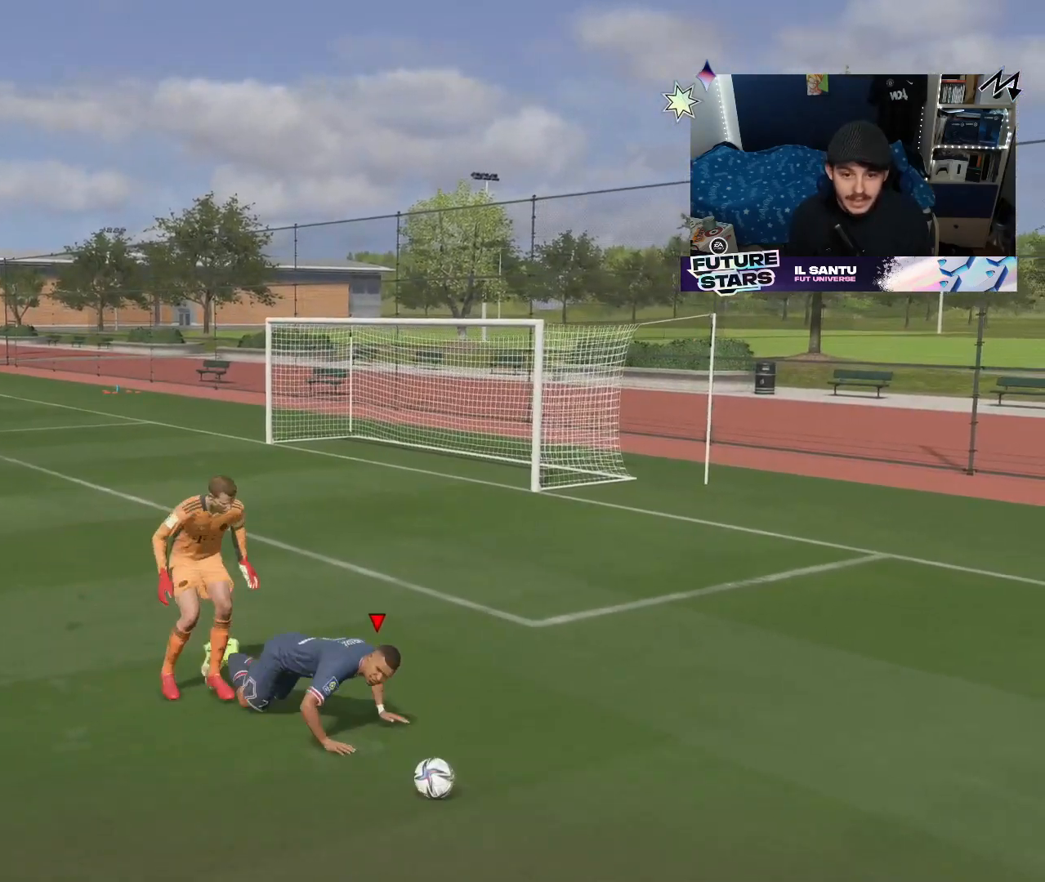
{"buttons": [], "left_stick": "down-right", "right_stick": "center", "events": []}
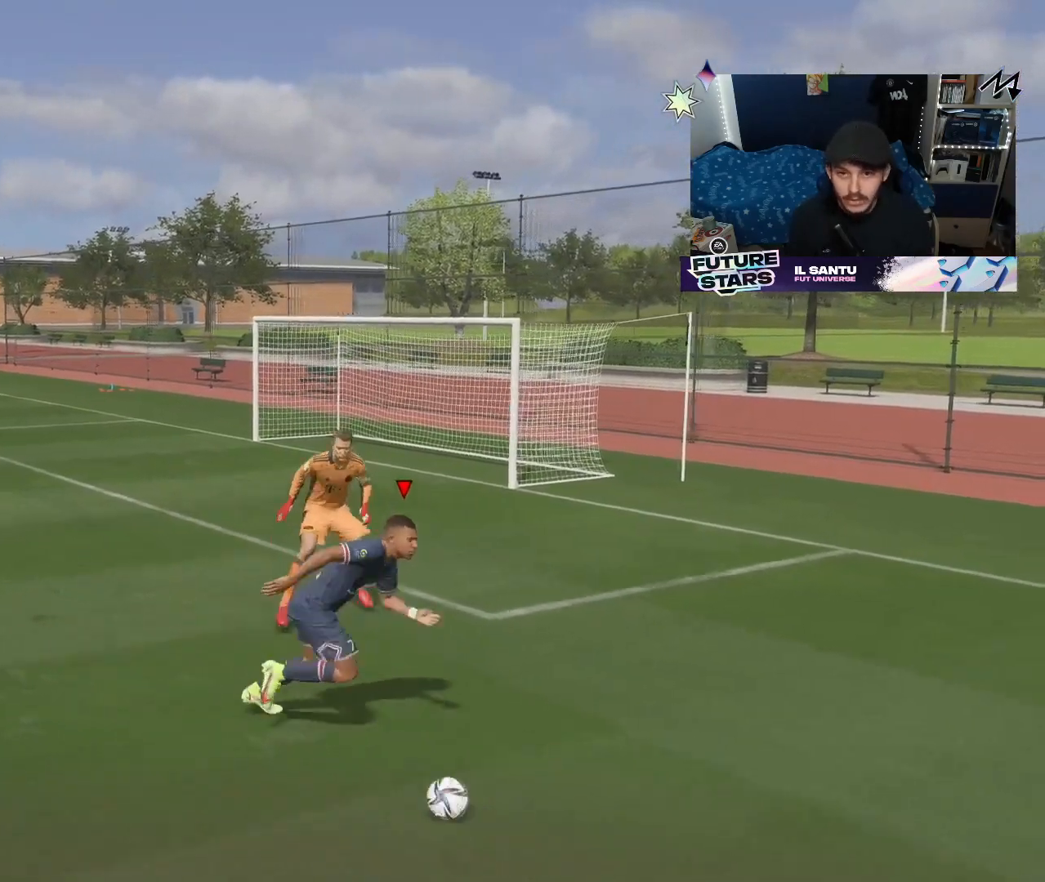
{"buttons": [], "left_stick": "left", "right_stick": "center", "events": [[450, "left_stick", "down-left"], [500, "left_stick", "left"]]}
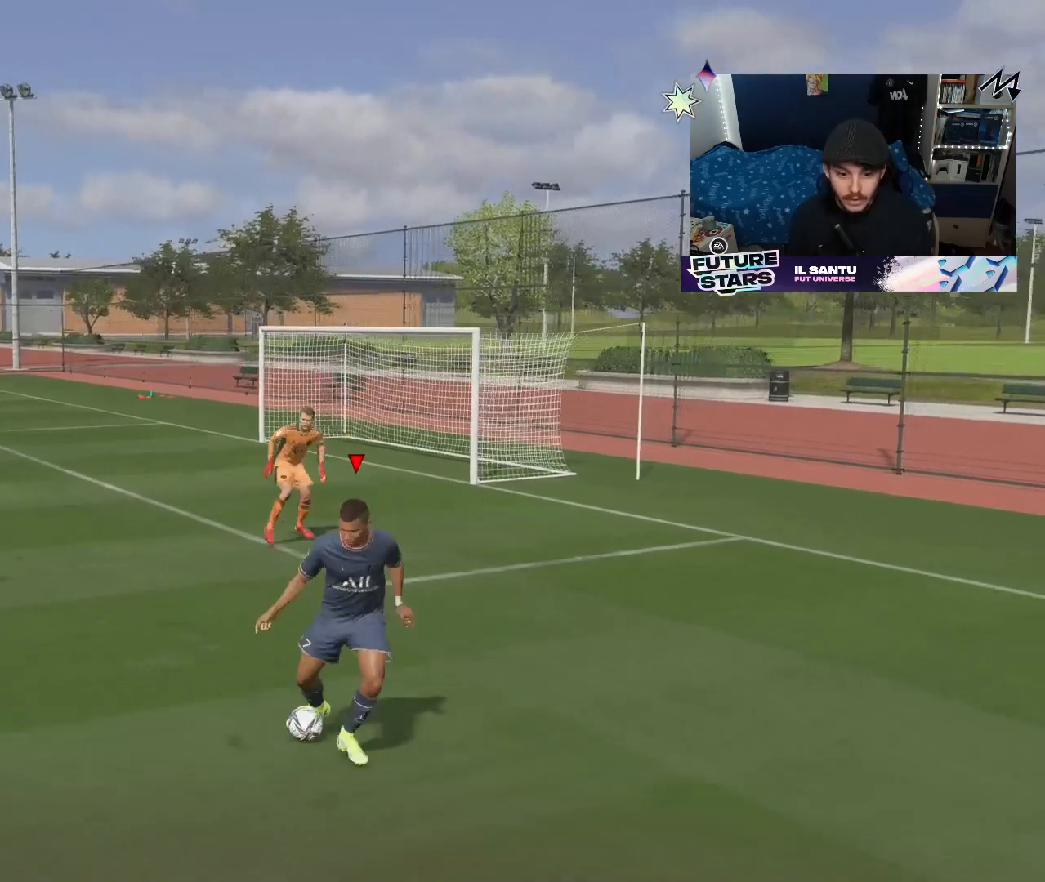
{"buttons": [], "left_stick": "up-right", "right_stick": "center", "events": [[17, "left_stick", "up-left"], [83, "left_stick", "up"], [217, "left_stick", "up-right"]]}
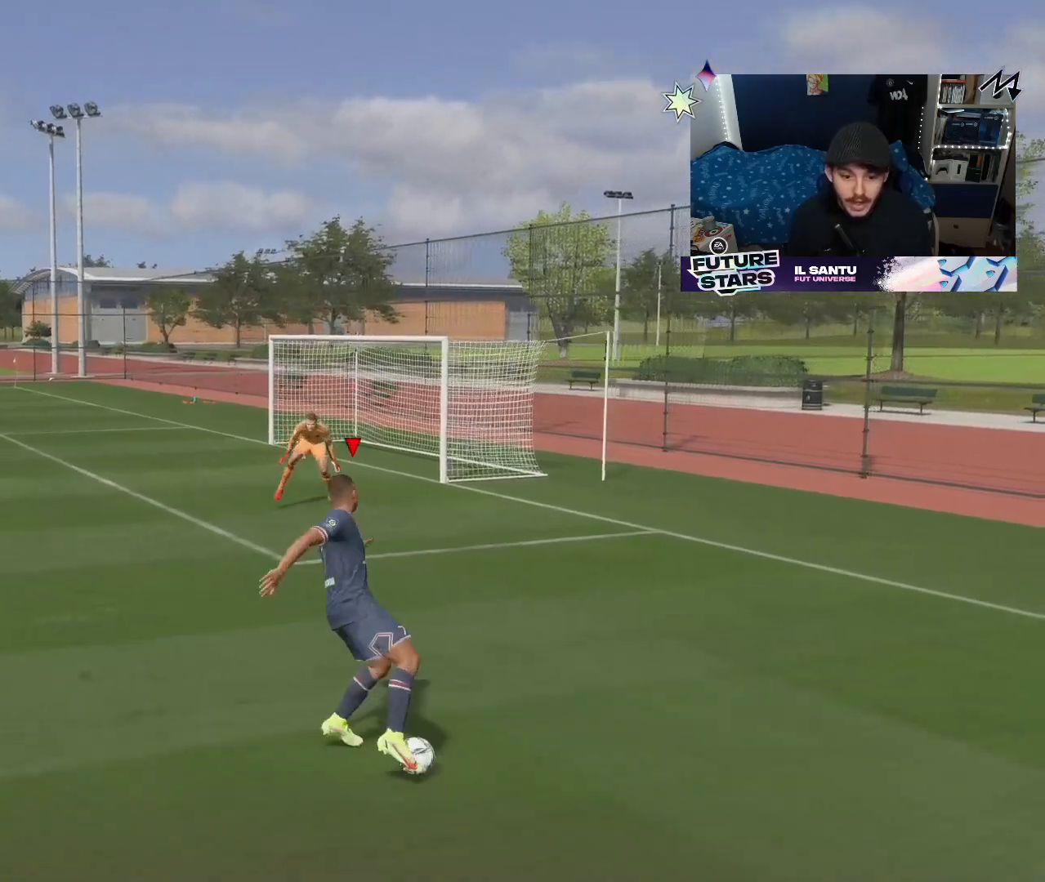
{"buttons": [], "left_stick": "up-right", "right_stick": "center", "events": [[283, "left_stick", "up"], [500, "left_stick", "up-right"]]}
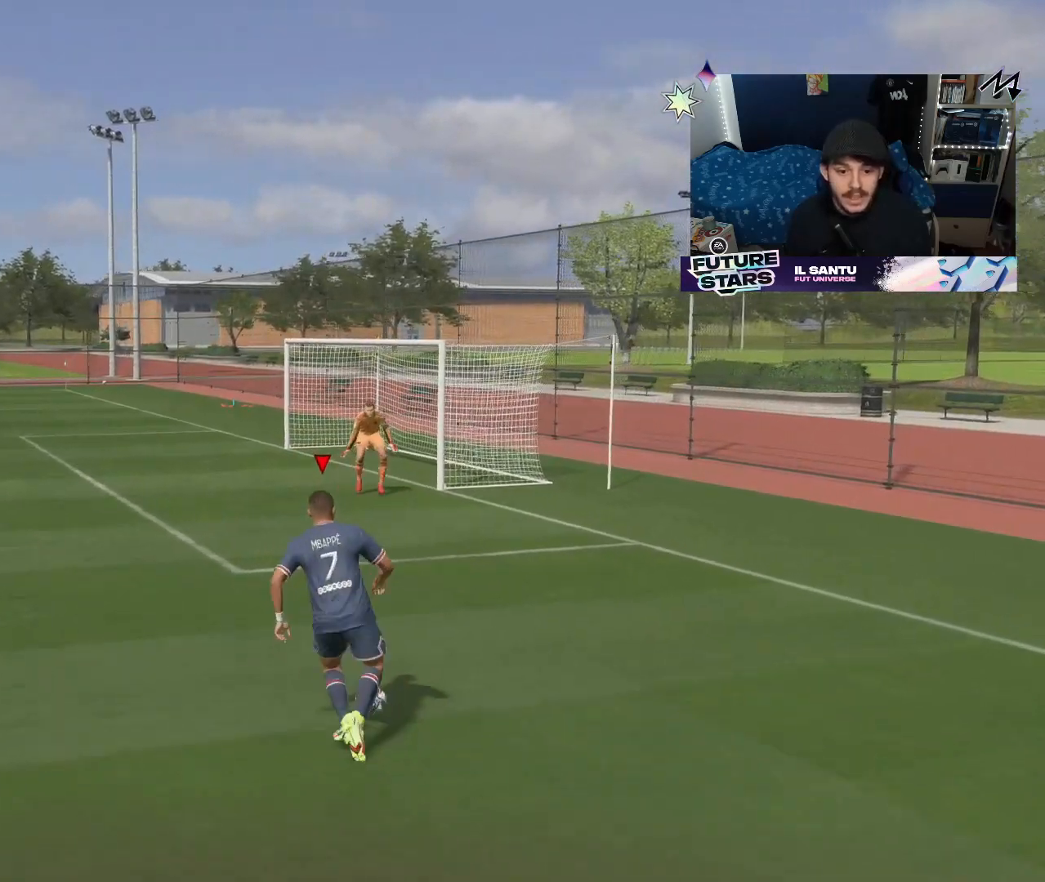
{"buttons": [], "left_stick": "up-left", "right_stick": "center", "events": [[233, "left_stick", "up"], [367, "left_stick", "up-left"]]}
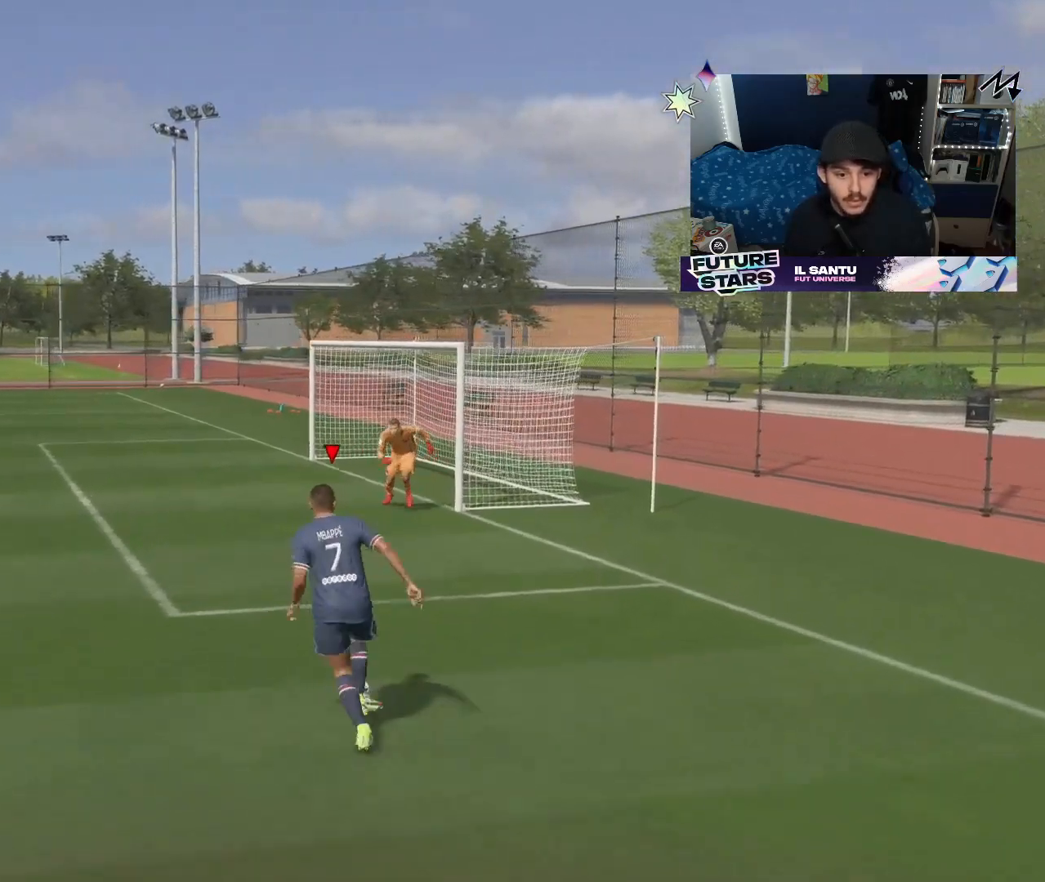
{"buttons": [], "left_stick": "up-left", "right_stick": "center", "events": [[183, "left_stick", "up-right"], [317, "left_stick", "up-left"]]}
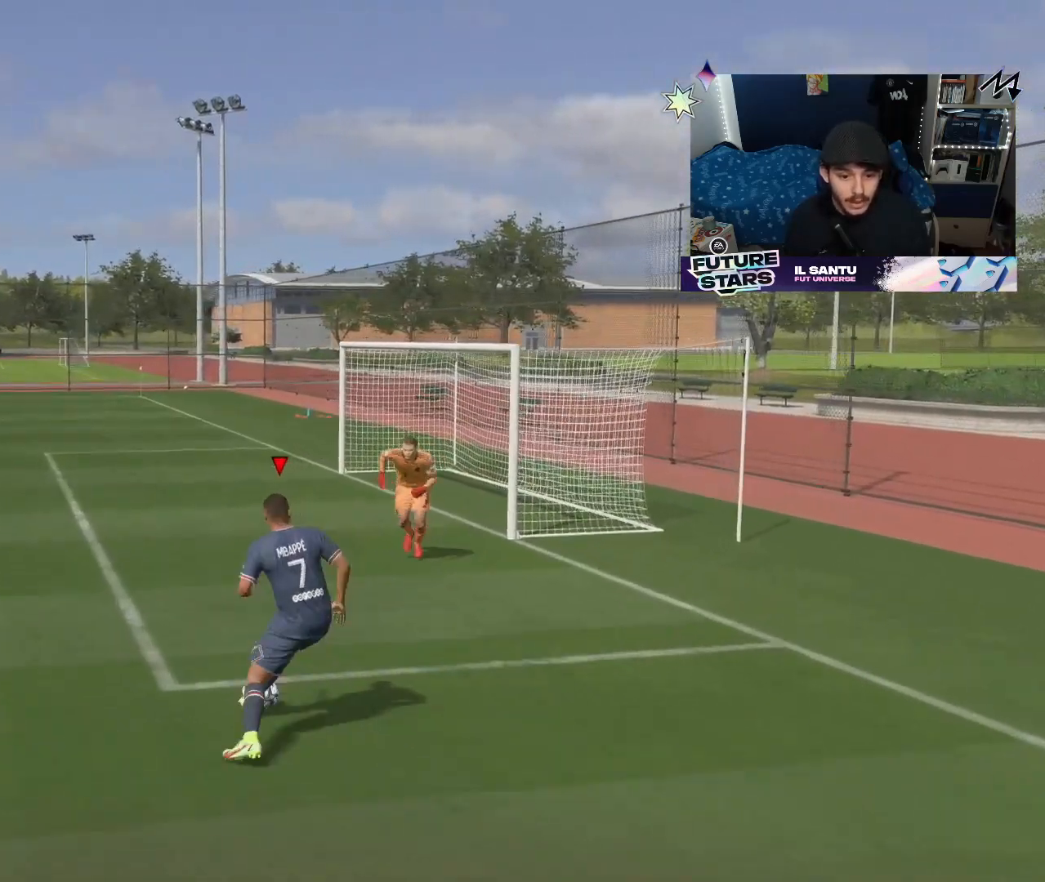
{"buttons": [], "left_stick": "down-left", "right_stick": "center", "events": [[183, "left_stick", "left"], [383, "left_stick", "down-left"]]}
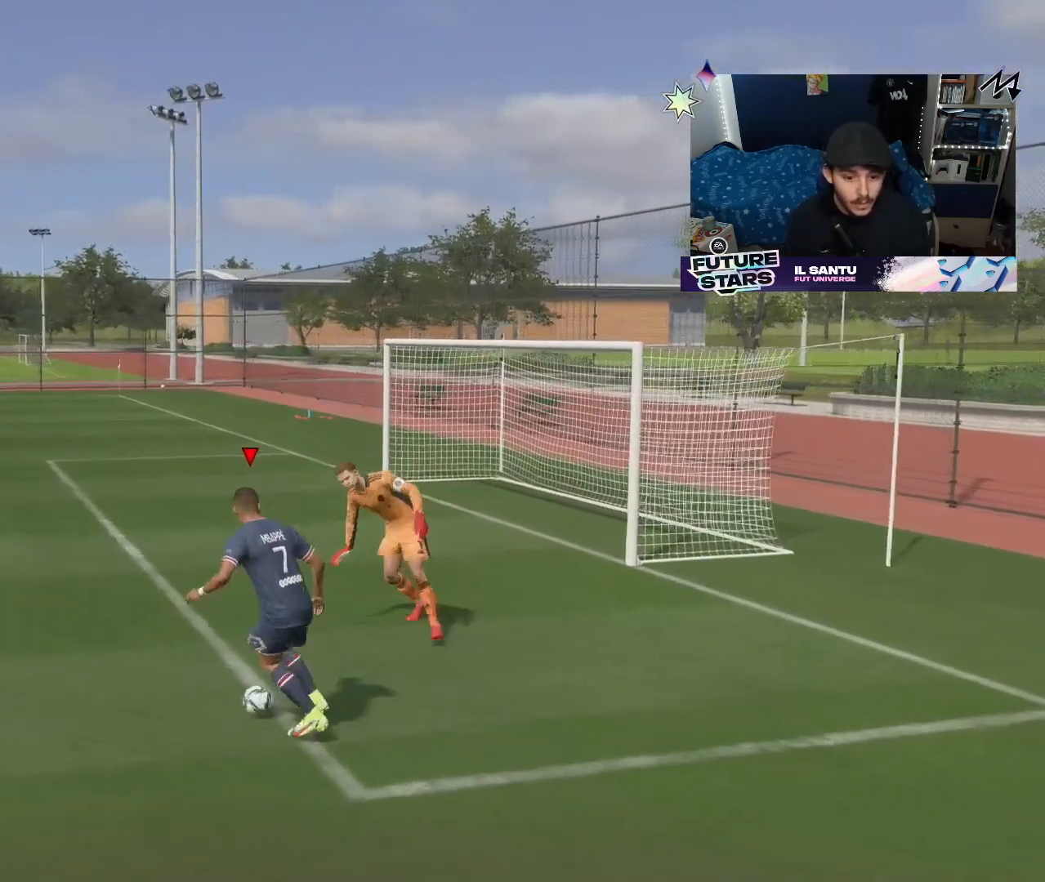
{"buttons": [], "left_stick": "down-left", "right_stick": "center", "events": [[17, "left_stick", "down"], [233, "left_stick", "down-left"]]}
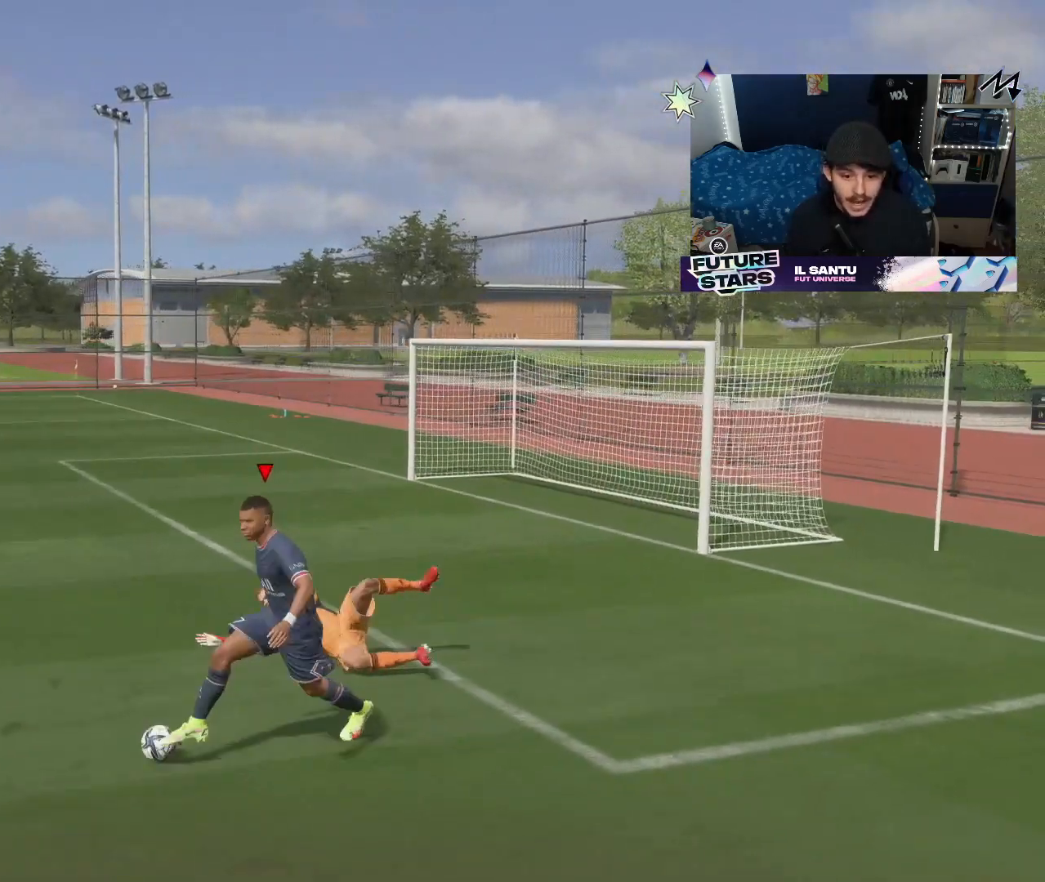
{"buttons": [], "left_stick": "up-right", "right_stick": "center", "events": [[100, "left_stick", "down-right"], [167, "left_stick", "right"], [467, "left_stick", "up-right"]]}
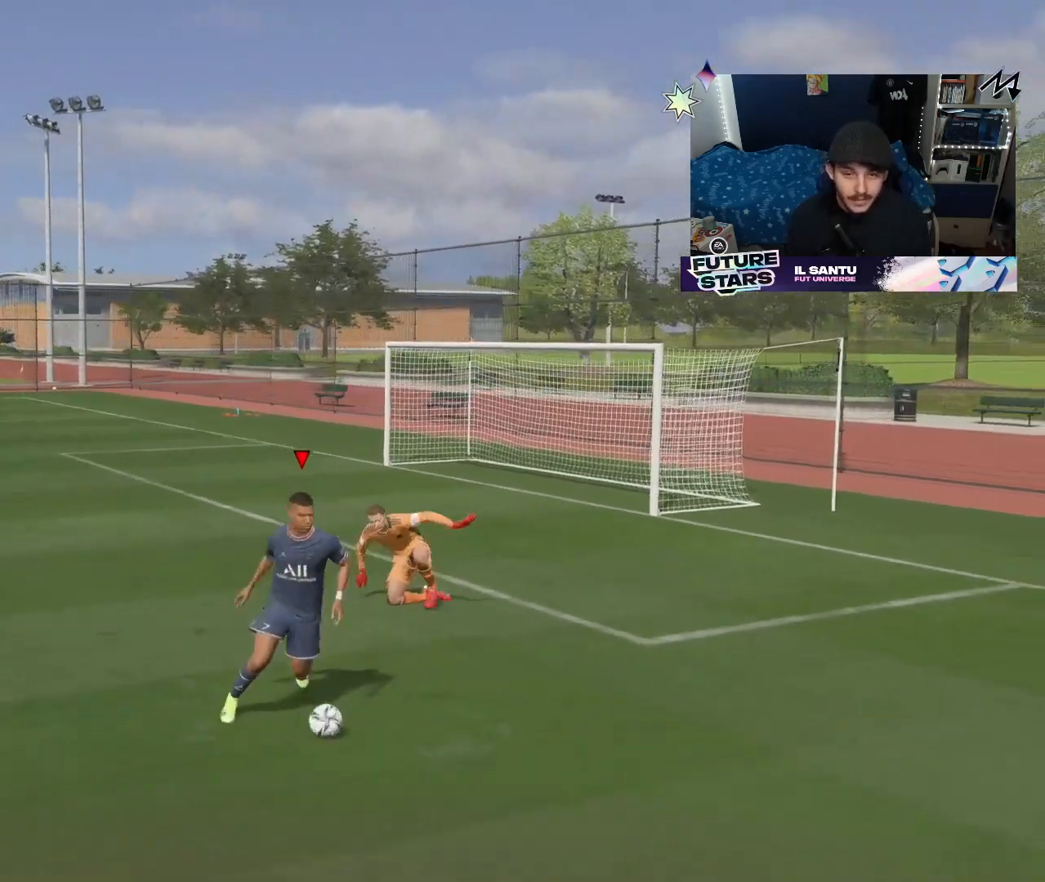
{"buttons": [], "left_stick": "down-left", "right_stick": "center", "events": [[100, "left_stick", "up"], [317, "left_stick", "left"], [433, "left_stick", "down-left"]]}
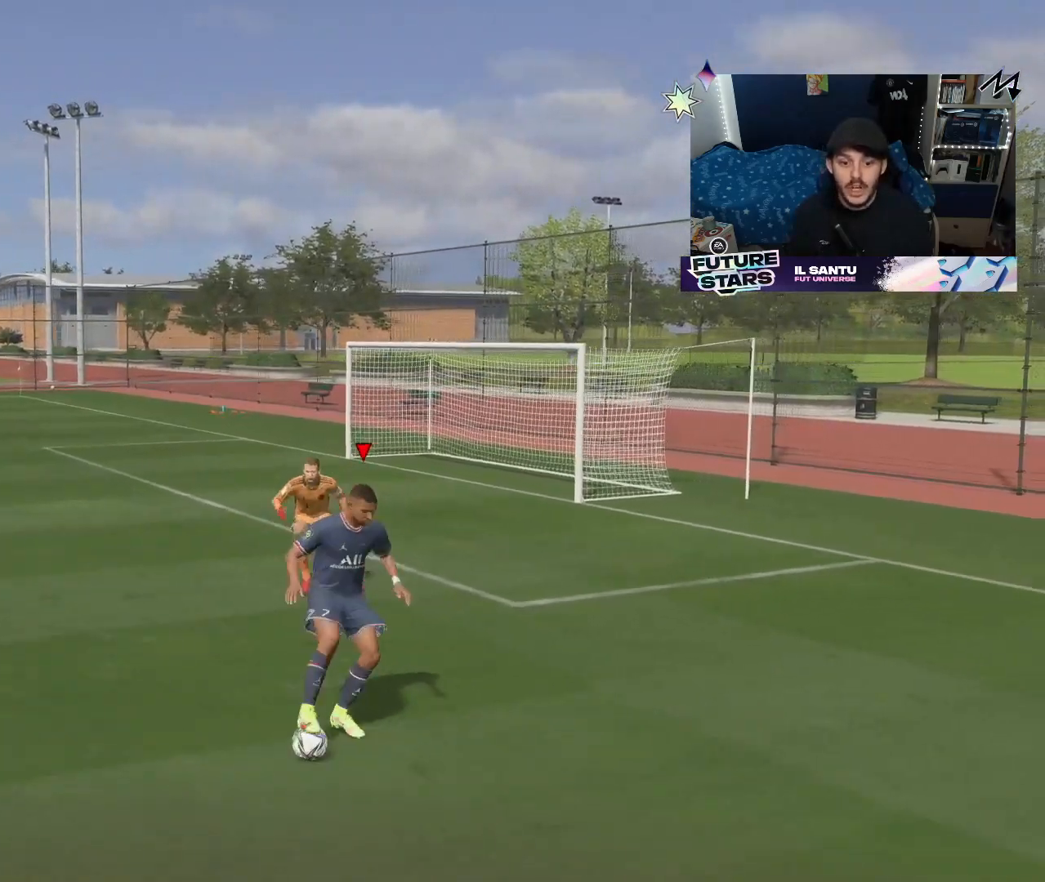
{"buttons": [], "left_stick": "right", "right_stick": "center", "events": [[133, "left_stick", "down"], [317, "left_stick", "right"]]}
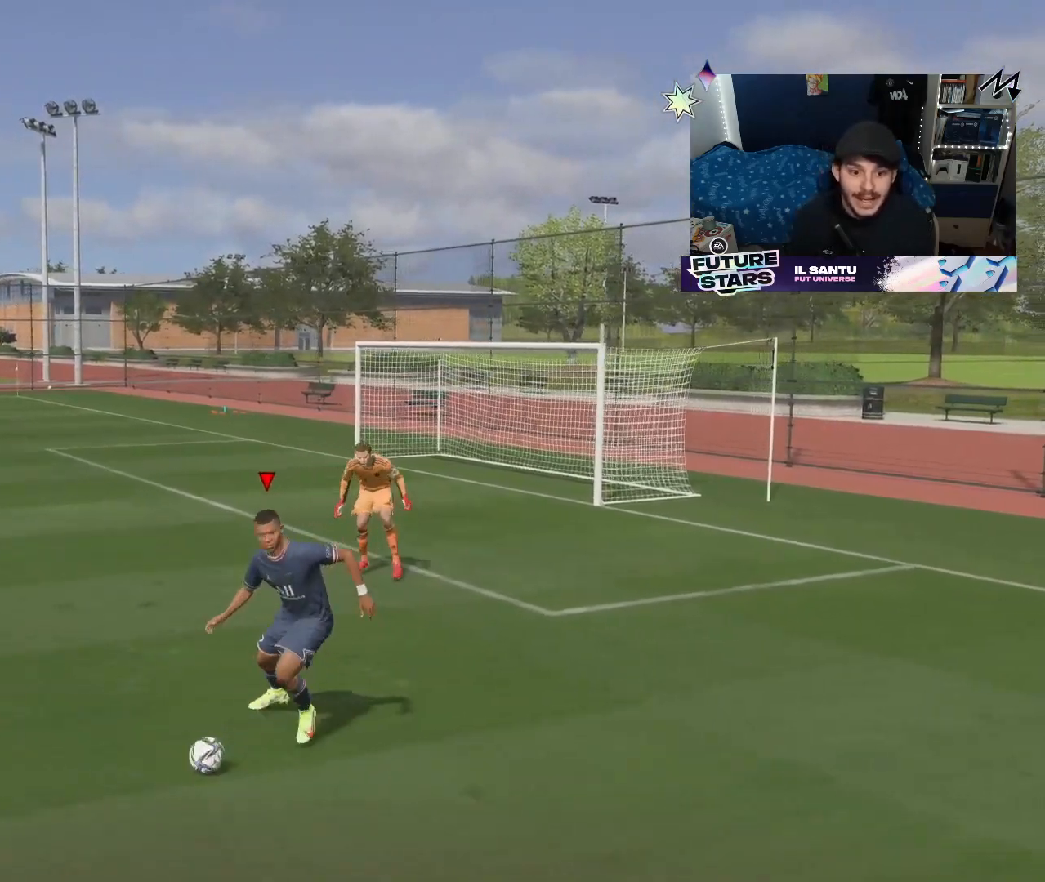
{"buttons": [], "left_stick": "up", "right_stick": "center", "events": [[83, "left_stick", "up-right"], [183, "left_stick", "up"]]}
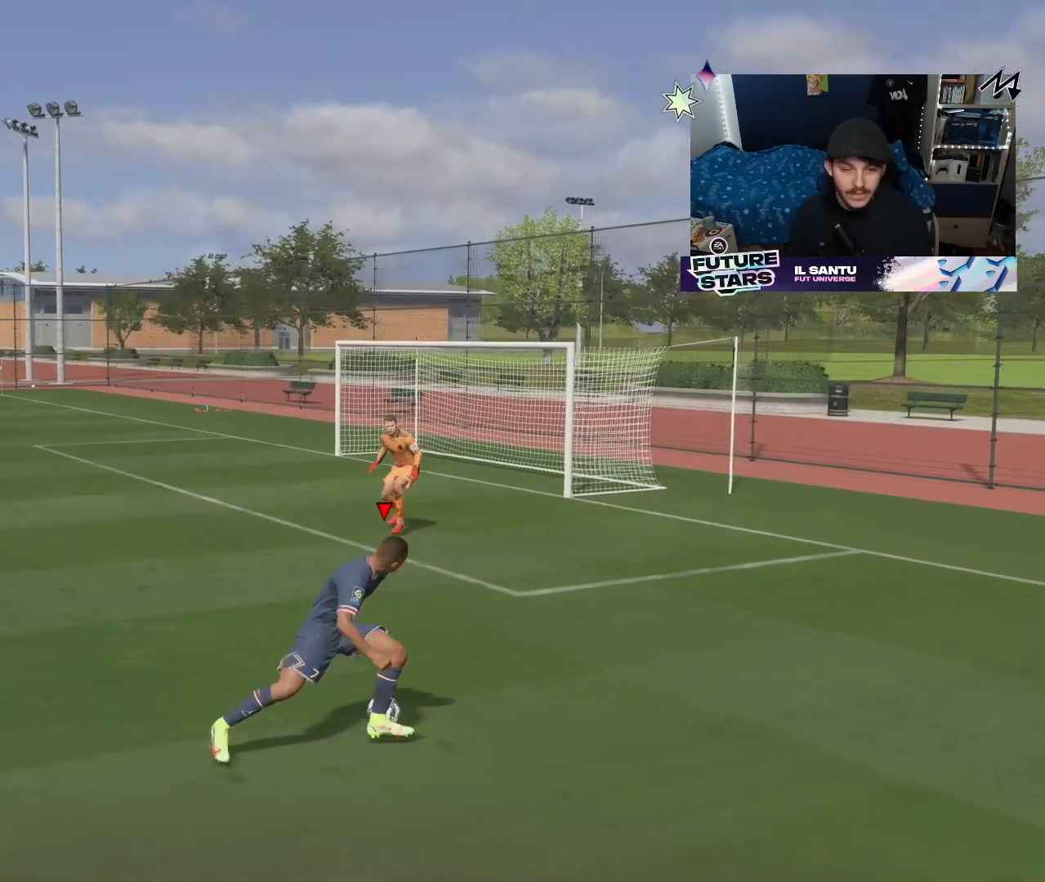
{"buttons": [], "left_stick": "down-left", "right_stick": "center", "events": [[267, "left_stick", "left"], [467, "left_stick", "down-left"]]}
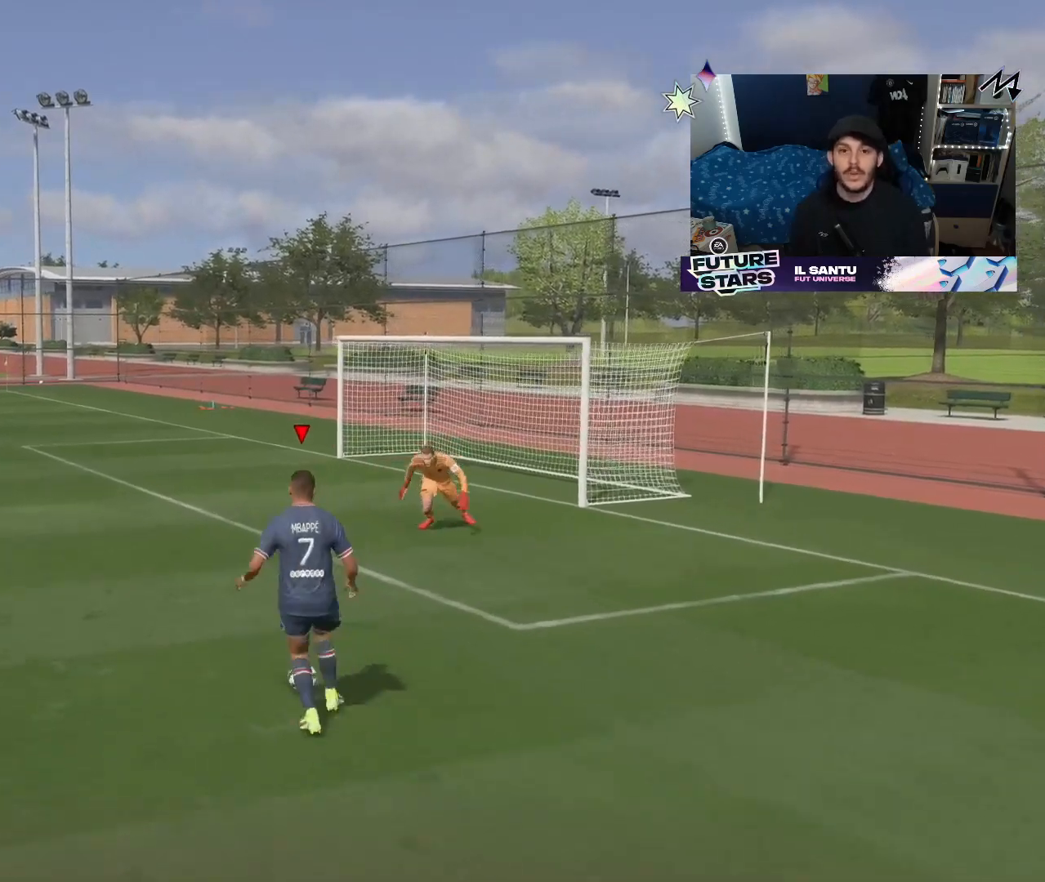
{"buttons": [], "left_stick": "up", "right_stick": "center", "events": [[133, "left_stick", "down"], [233, "left_stick", "down-right"], [417, "left_stick", "up-right"], [483, "left_stick", "up"]]}
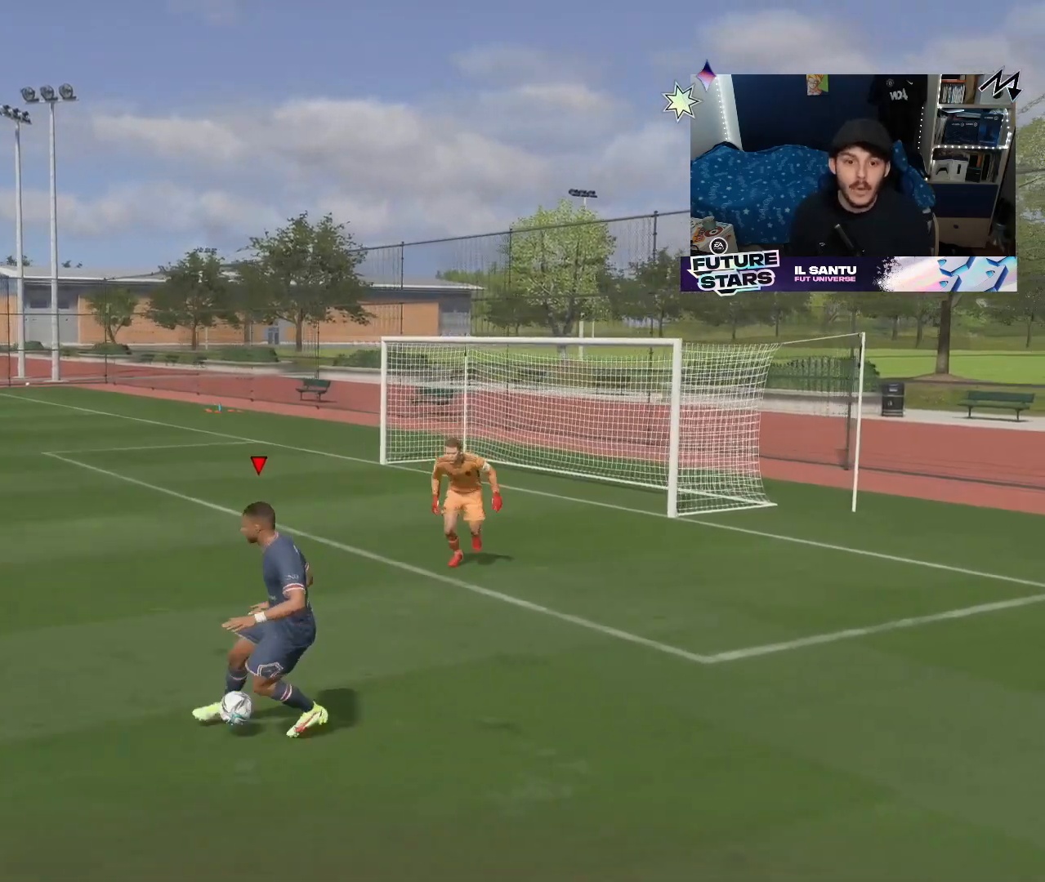
{"buttons": [], "left_stick": "up-left", "right_stick": "center", "events": [[383, "left_stick", "up-left"]]}
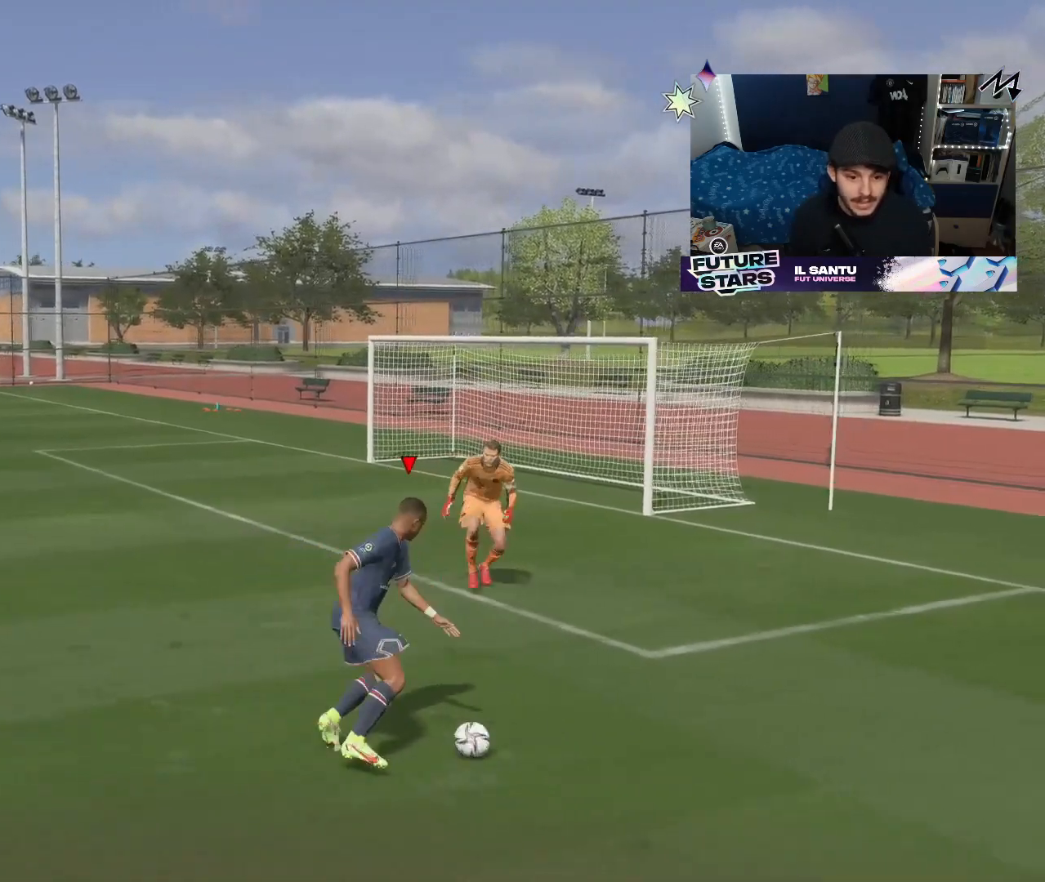
{"buttons": [], "left_stick": "down-left", "right_stick": "center", "events": [[50, "left_stick", "up"], [300, "left_stick", "left"], [400, "left_stick", "down-left"]]}
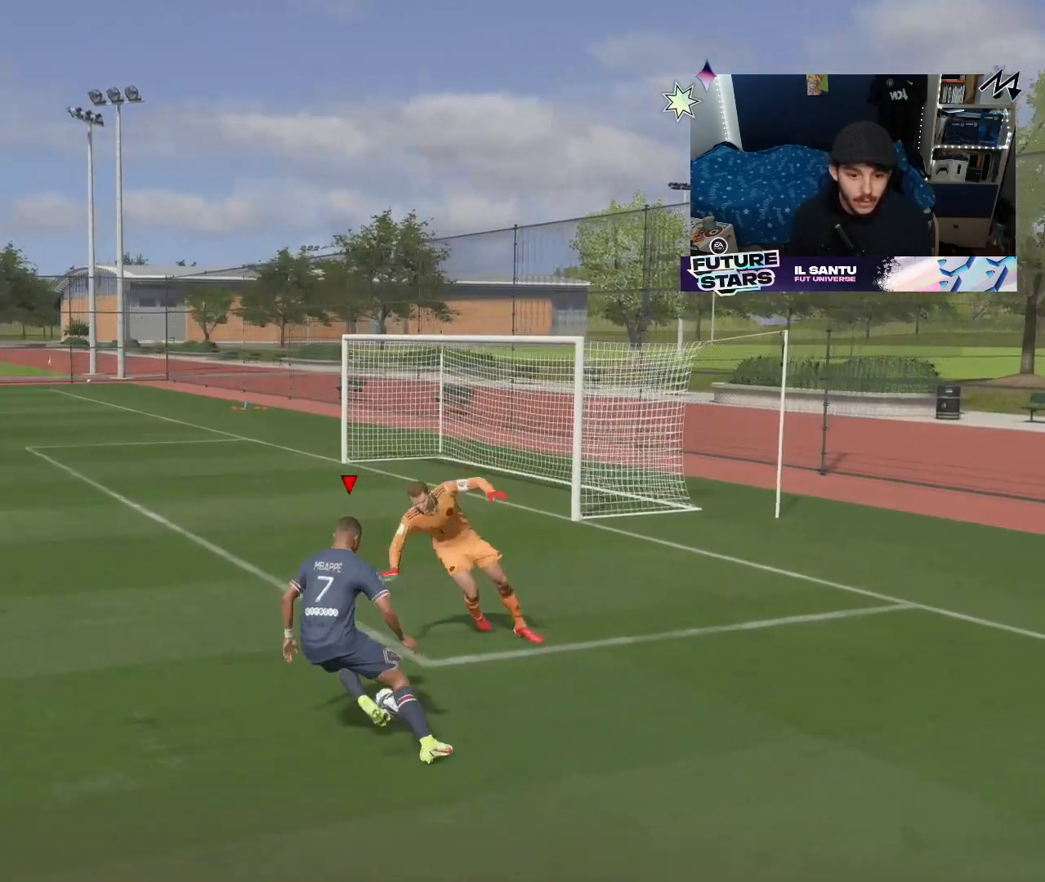
{"buttons": [], "left_stick": "down", "right_stick": "center", "events": [[83, "left_stick", "down"], [250, "left_stick", "down-right"], [500, "left_stick", "down"]]}
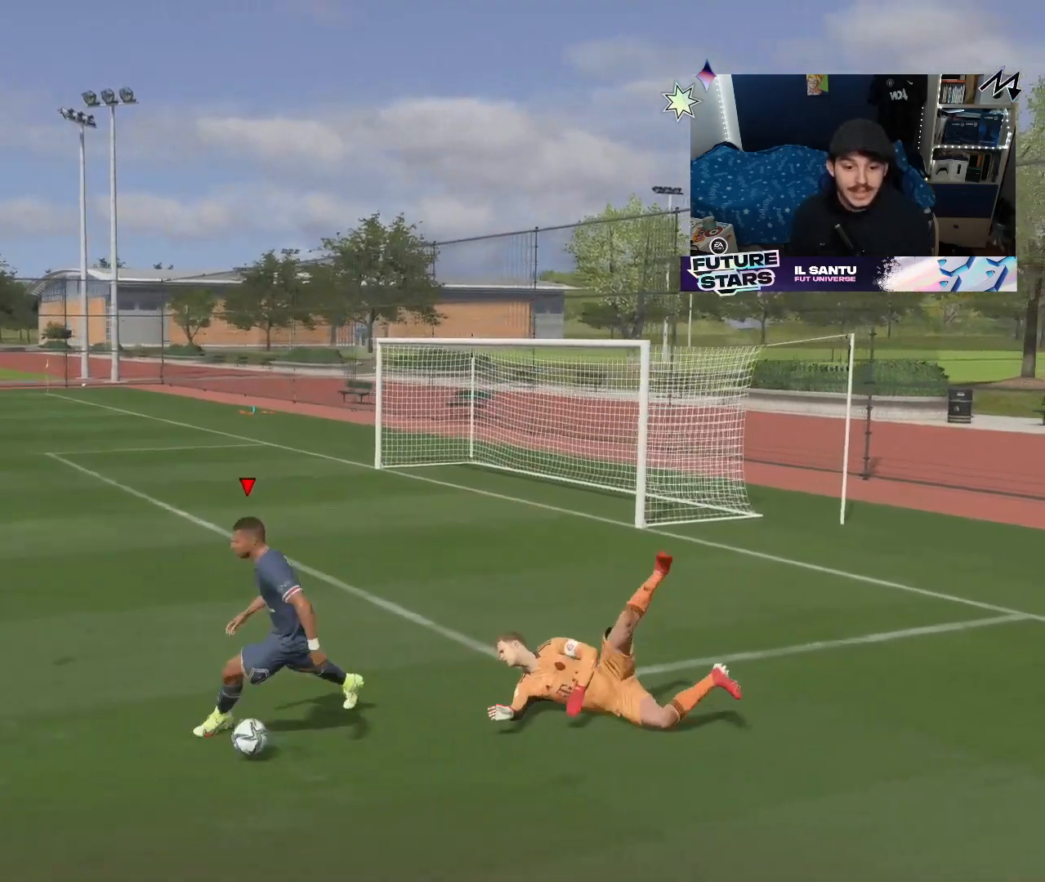
{"buttons": [], "left_stick": "up-right", "right_stick": "center", "events": [[17, "left_stick", "down-left"], [117, "left_stick", "left"], [283, "left_stick", "up"], [383, "left_stick", "up-right"]]}
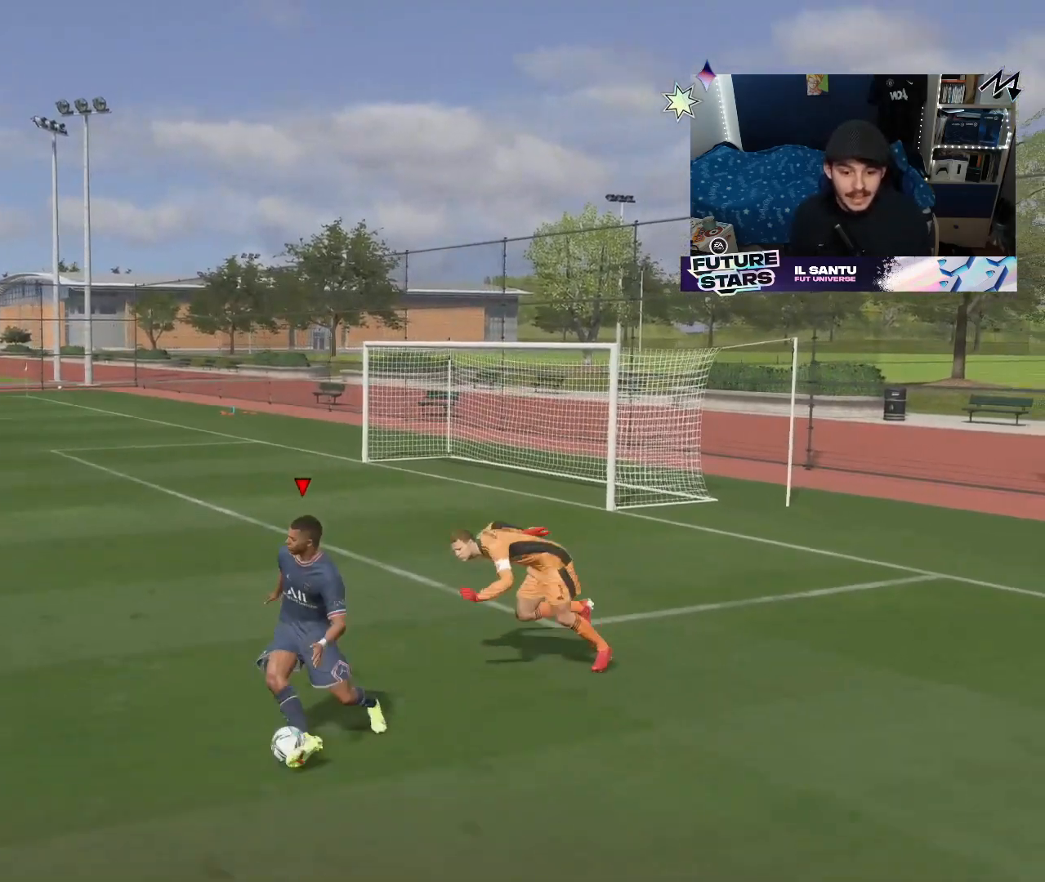
{"buttons": [], "left_stick": "down-left", "right_stick": "center", "events": [[250, "left_stick", "left"], [500, "left_stick", "down-left"]]}
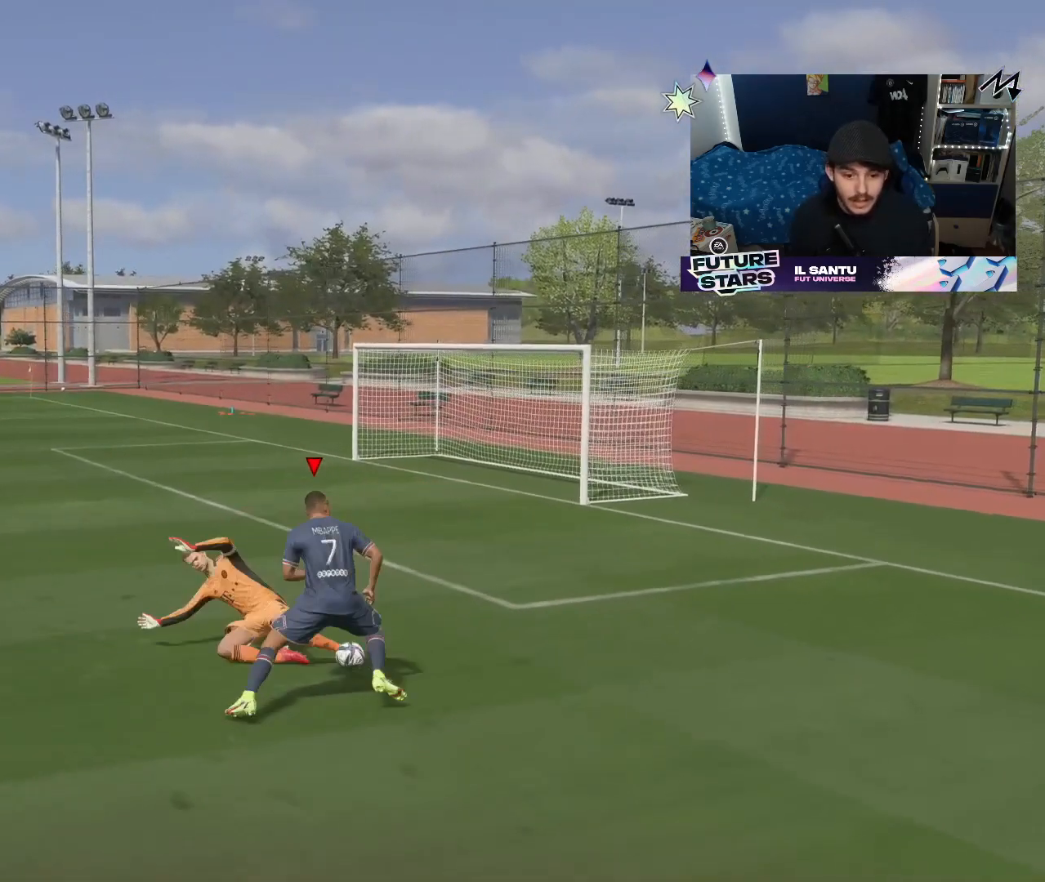
{"buttons": [], "left_stick": "right", "right_stick": "center", "events": [[183, "left_stick", "down-right"], [233, "left_stick", "right"]]}